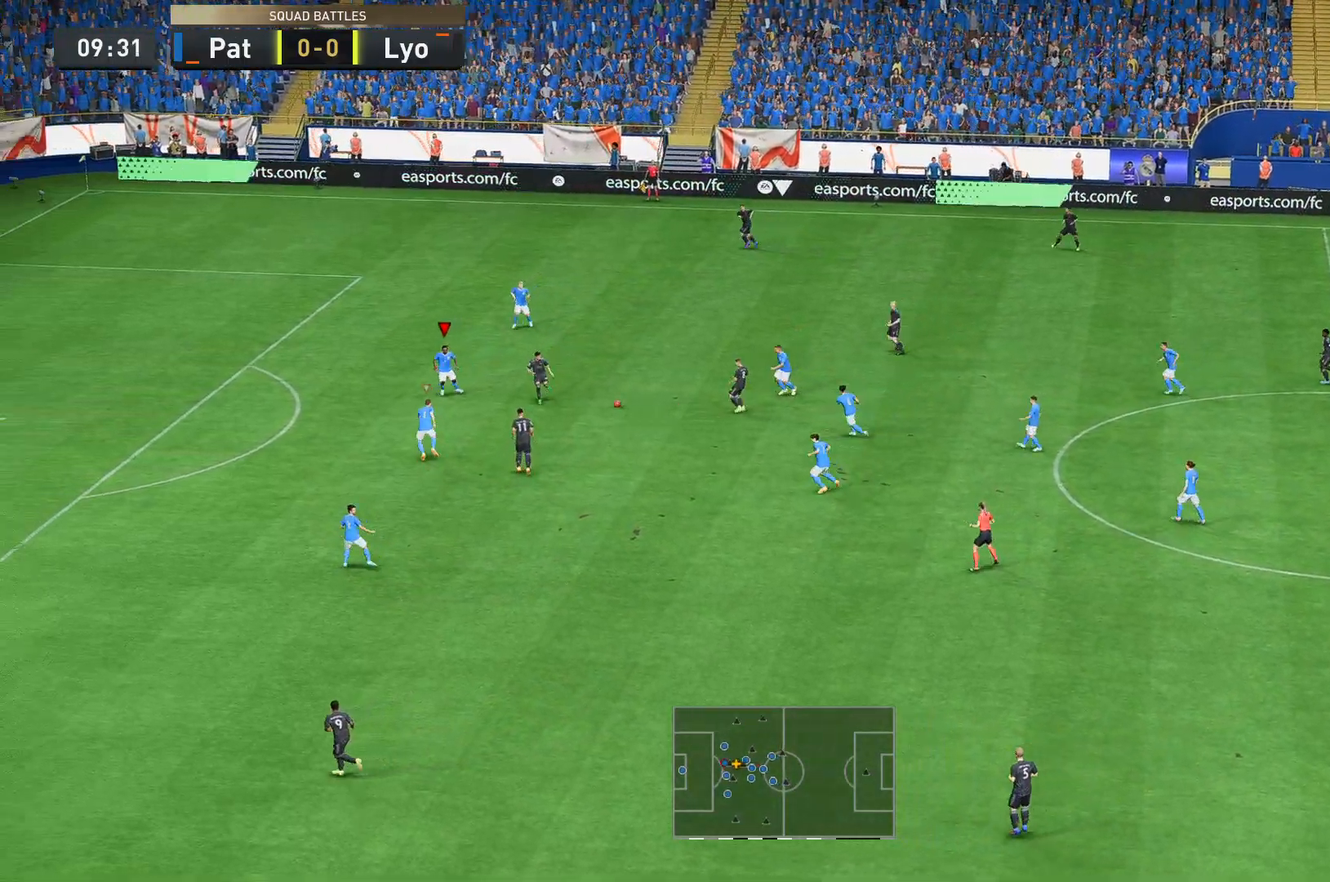
Gameplay with a controller (Xbox layout); each line is a JSON object with the inputs held at the frame after it. "events" lists button and stick changes between this image and that frame as [ms after this image, input, new state], when the widget could be followed in between. Not read: L3 R3.
{"buttons": ["R2"], "left_stick": "down-right", "right_stick": "center", "events": [[210, "left_stick", "center"], [280, "left_stick", "down-right"]]}
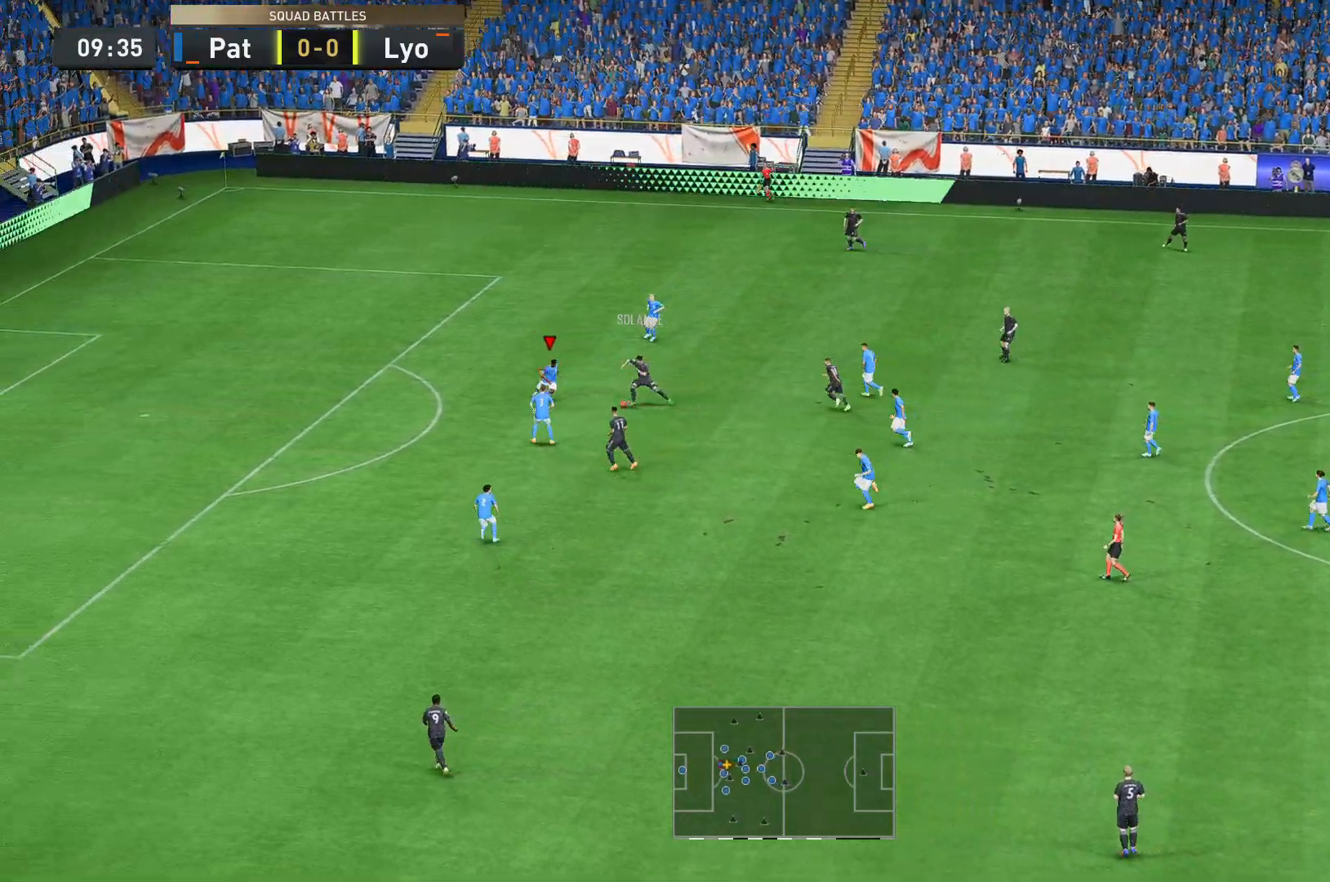
{"buttons": ["R2"], "left_stick": "down-right", "right_stick": "center", "events": []}
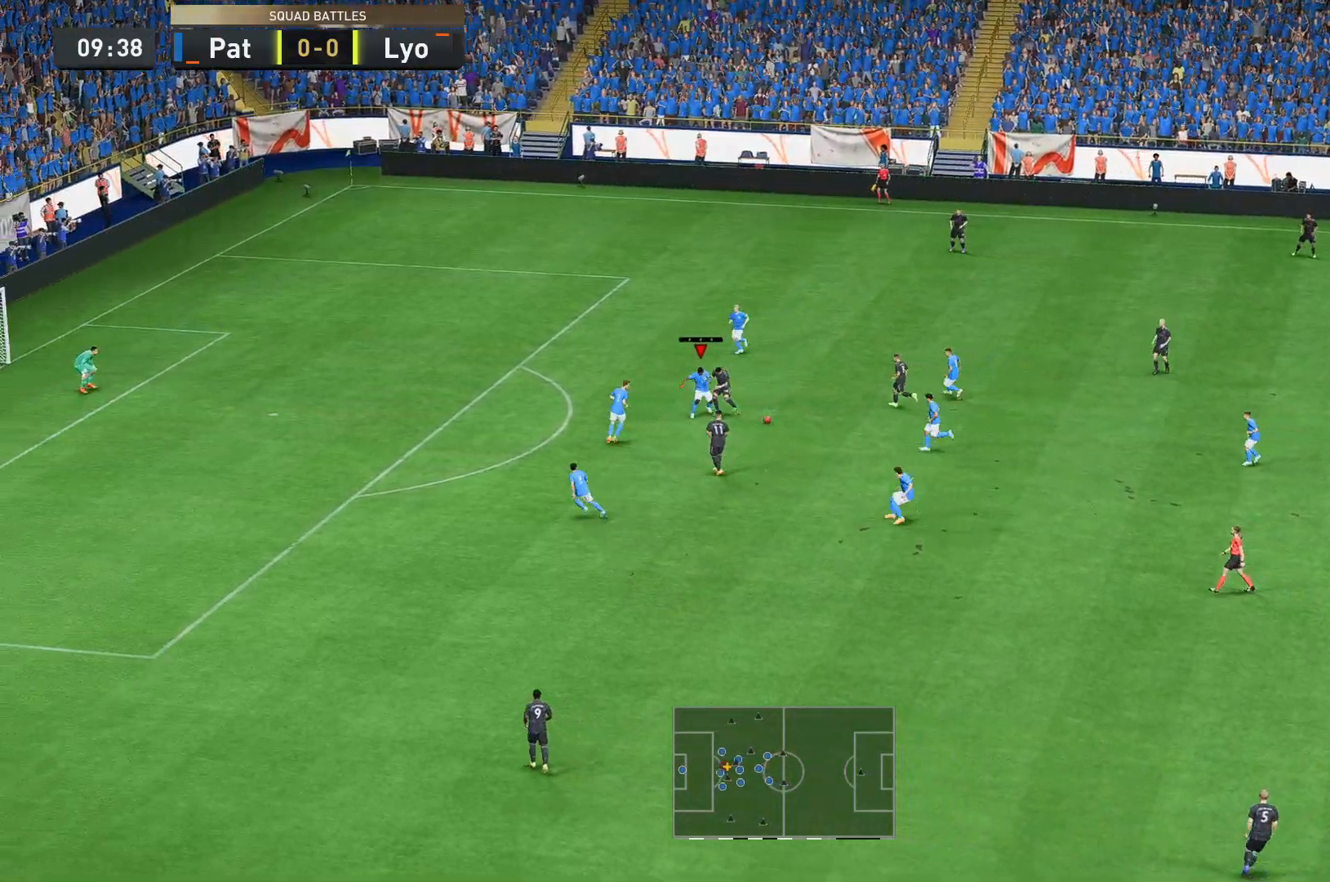
{"buttons": ["R2"], "left_stick": "down-right", "right_stick": "center", "events": []}
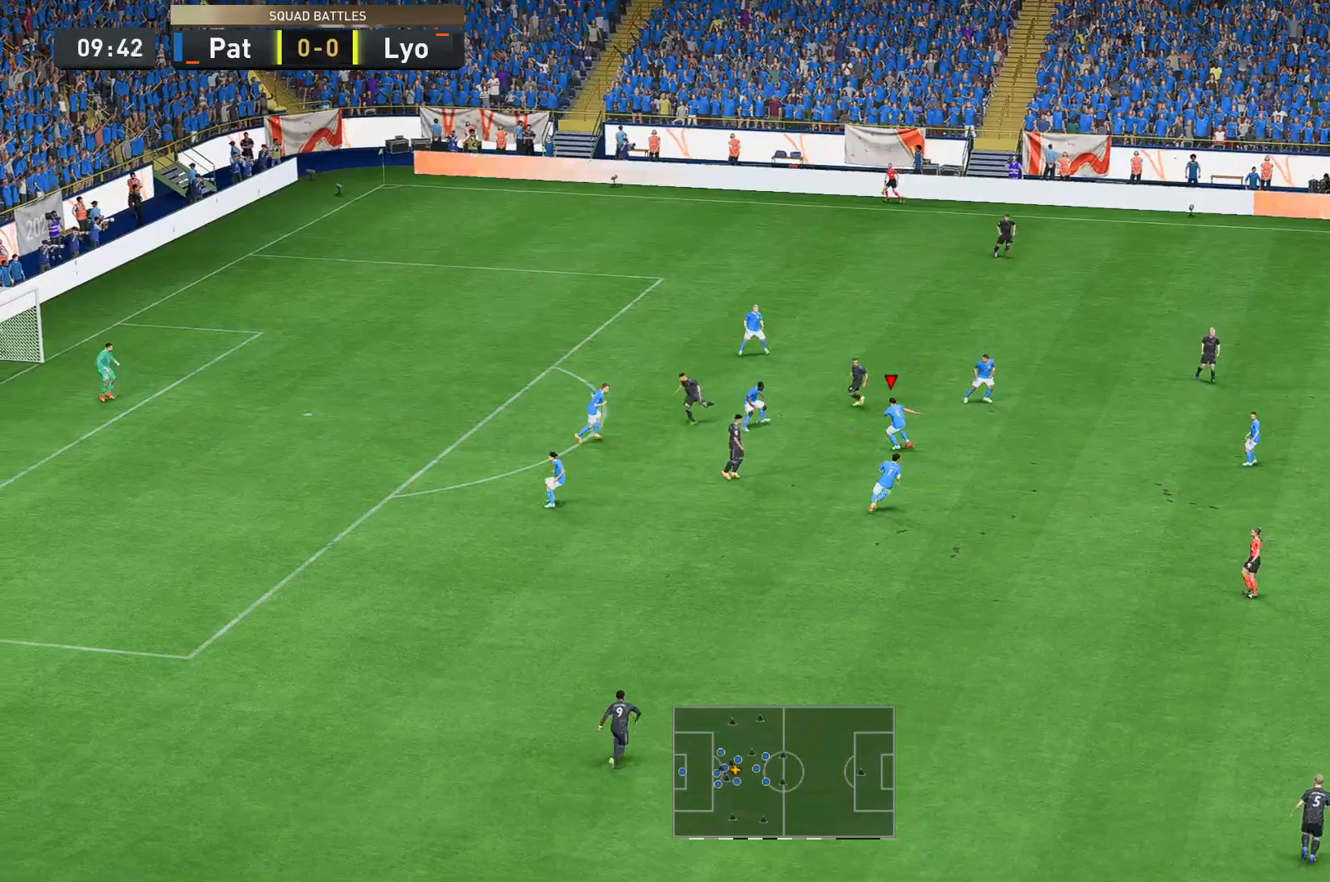
{"buttons": [], "left_stick": "down-right", "right_stick": "center", "events": [[70, "R2", "up"]]}
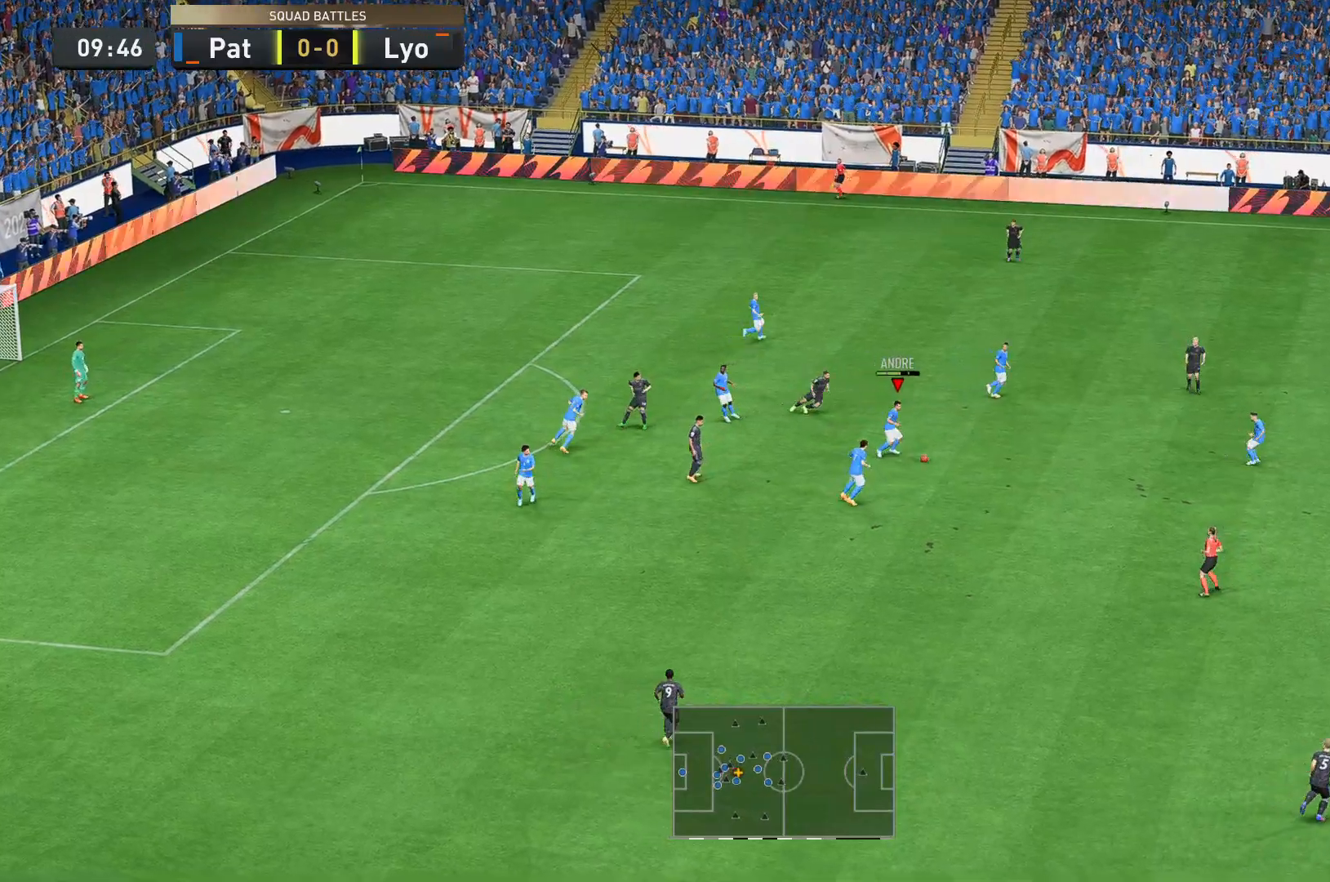
{"buttons": [], "left_stick": "down-right", "right_stick": "center", "events": []}
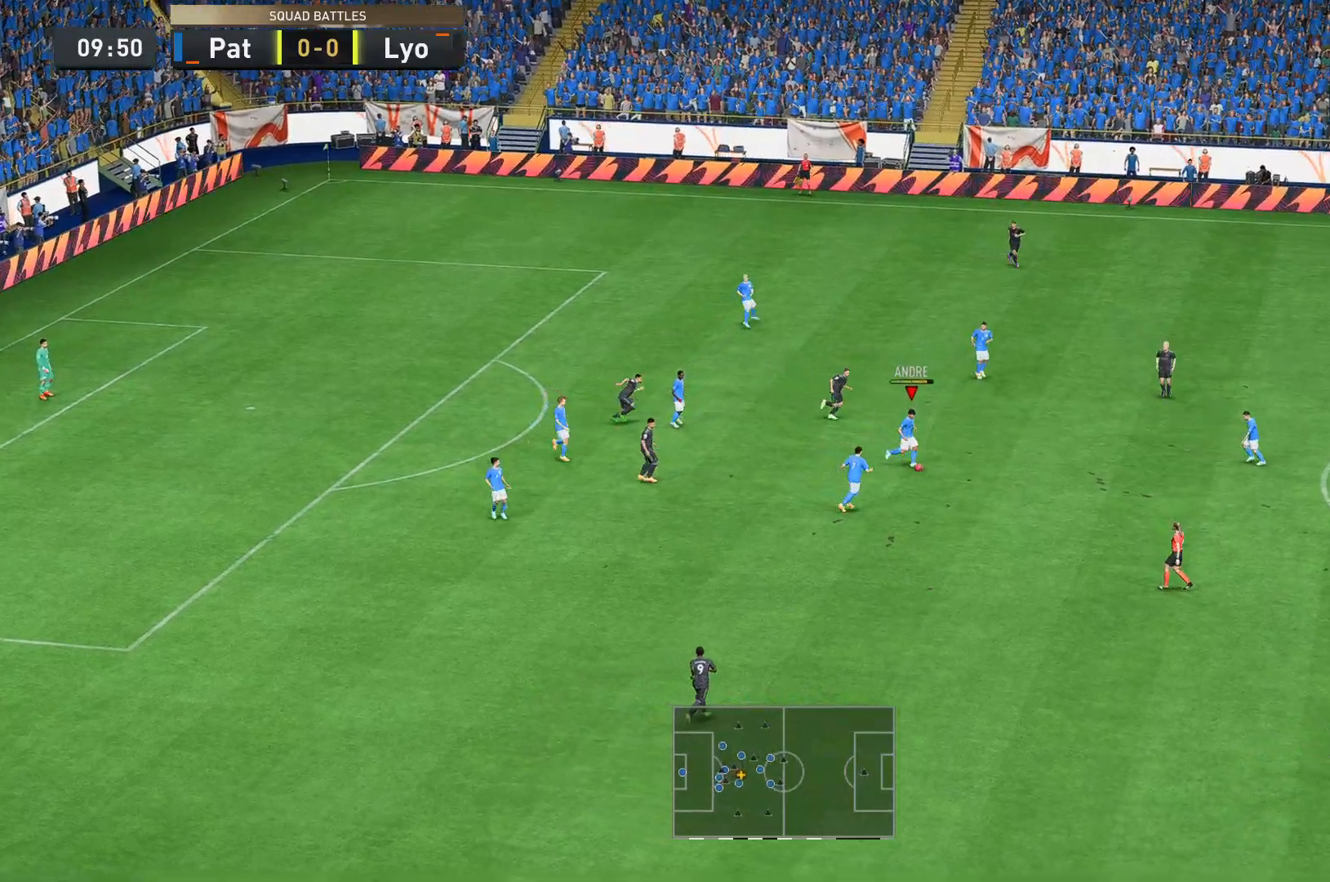
{"buttons": [], "left_stick": "down-right", "right_stick": "center", "events": []}
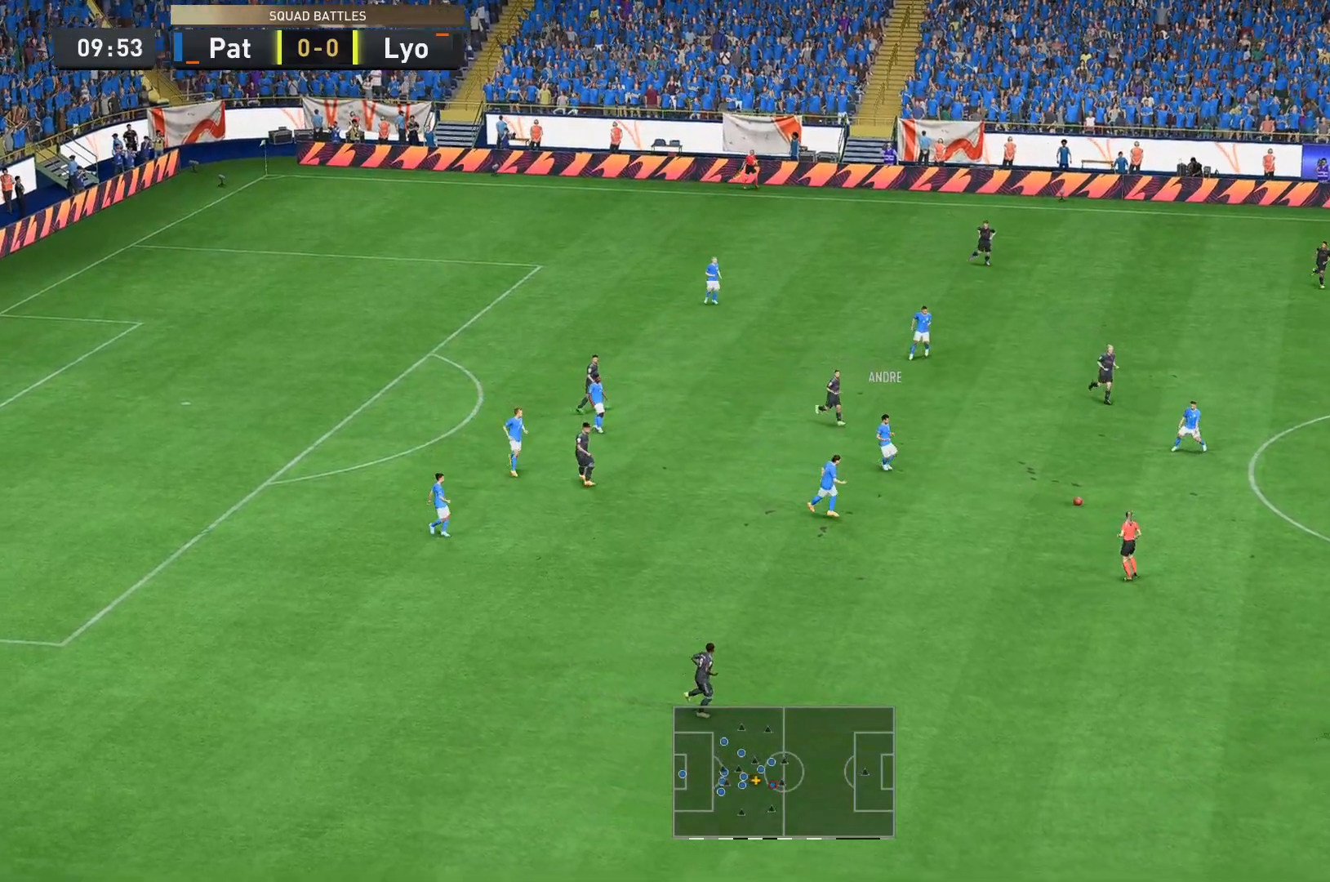
{"buttons": [], "left_stick": "up-right", "right_stick": "center", "events": [[210, "left_stick", "up-right"]]}
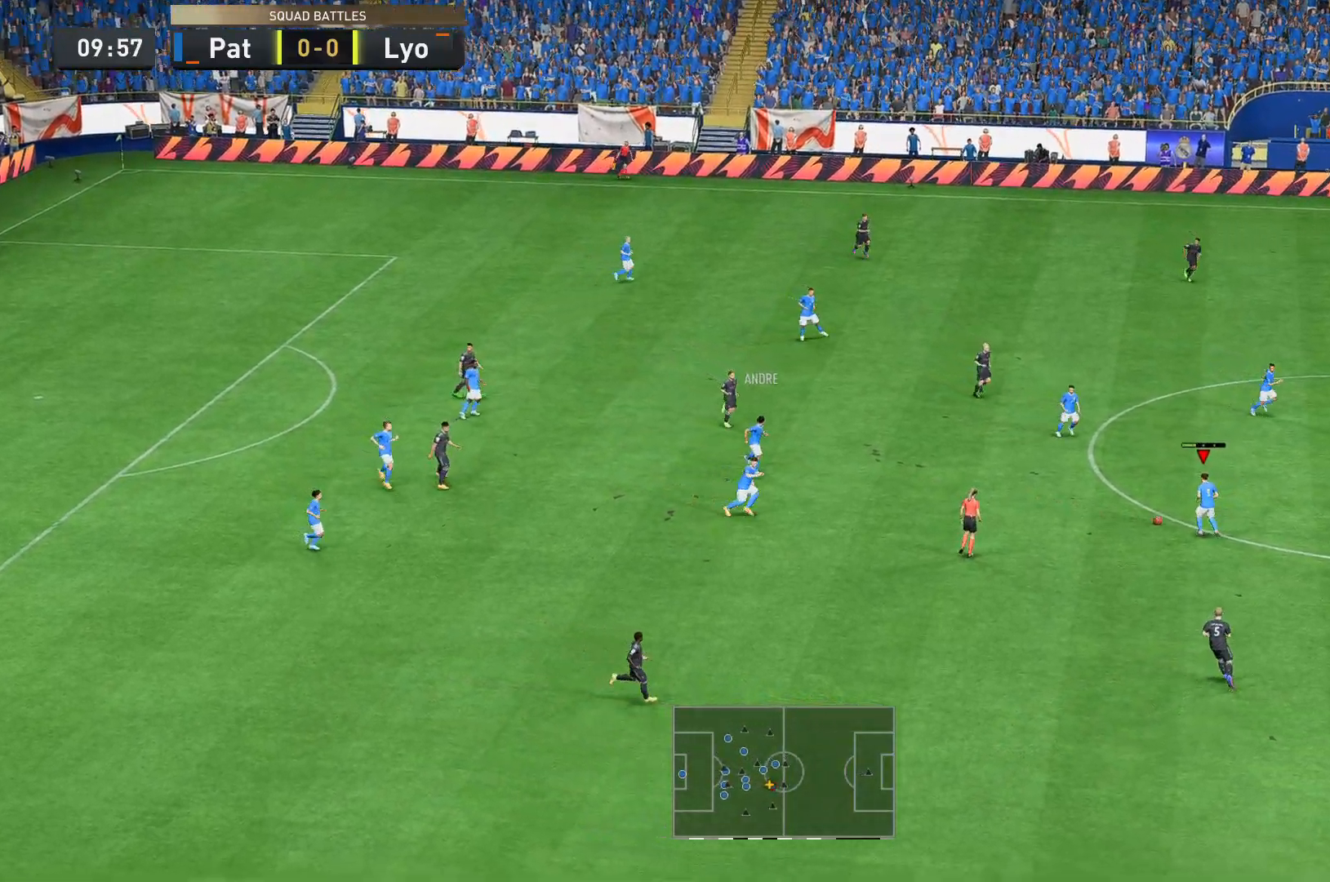
{"buttons": [], "left_stick": "up-right", "right_stick": "center", "events": []}
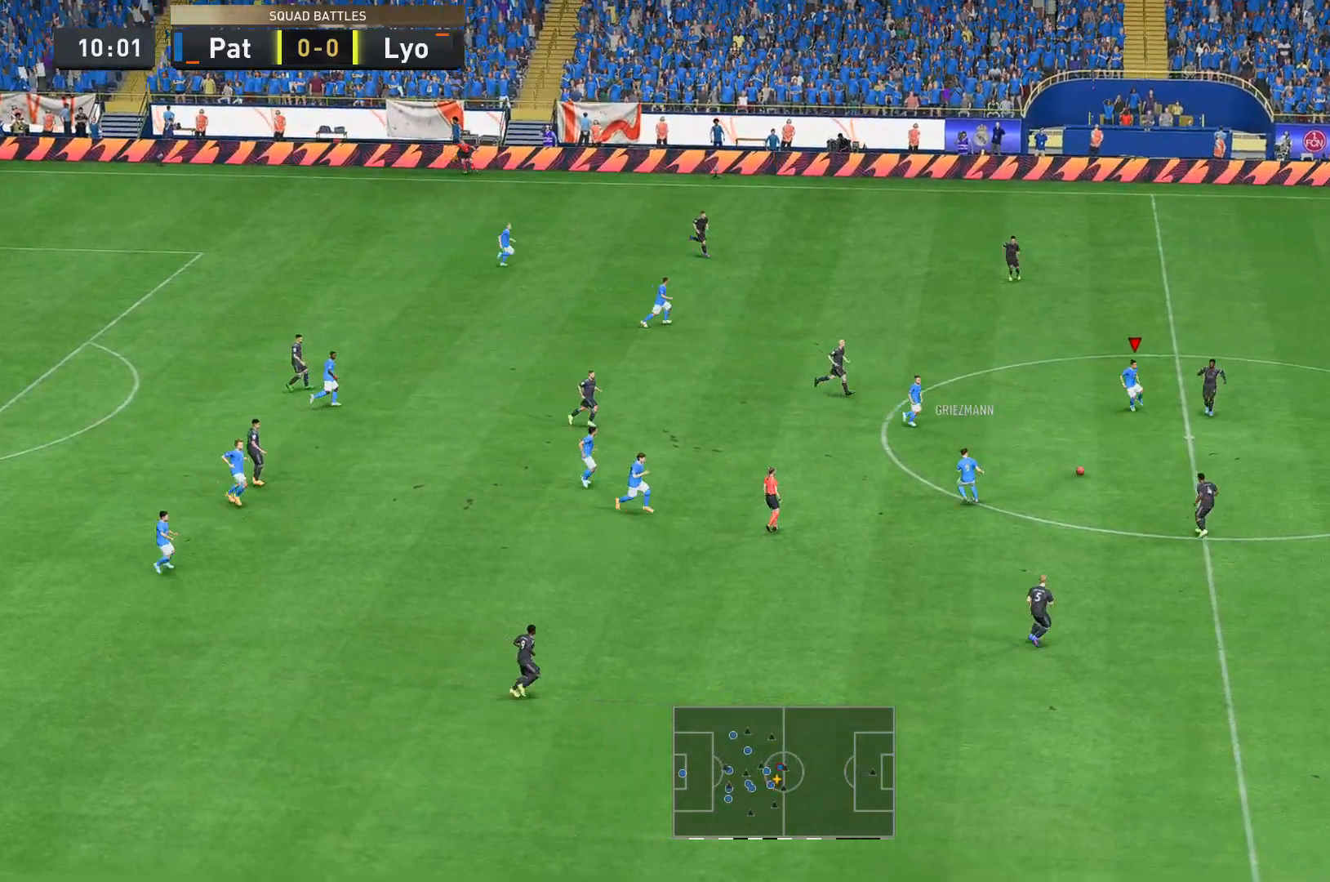
{"buttons": [], "left_stick": "up-right", "right_stick": "center", "events": [[175, "R2", "down"], [315, "R2", "up"]]}
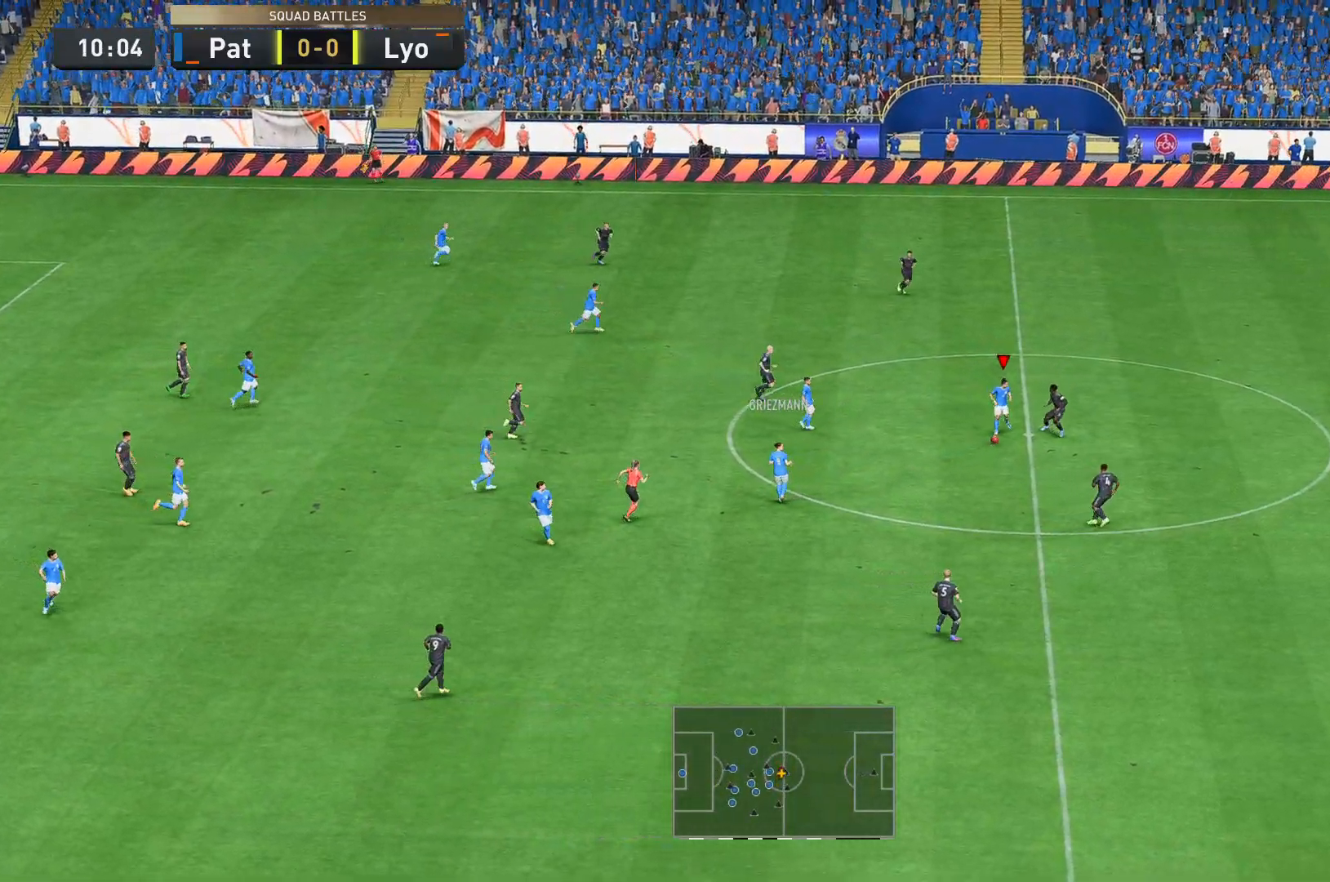
{"buttons": ["R2"], "left_stick": "up-right", "right_stick": "center", "events": [[489, "R2", "down"]]}
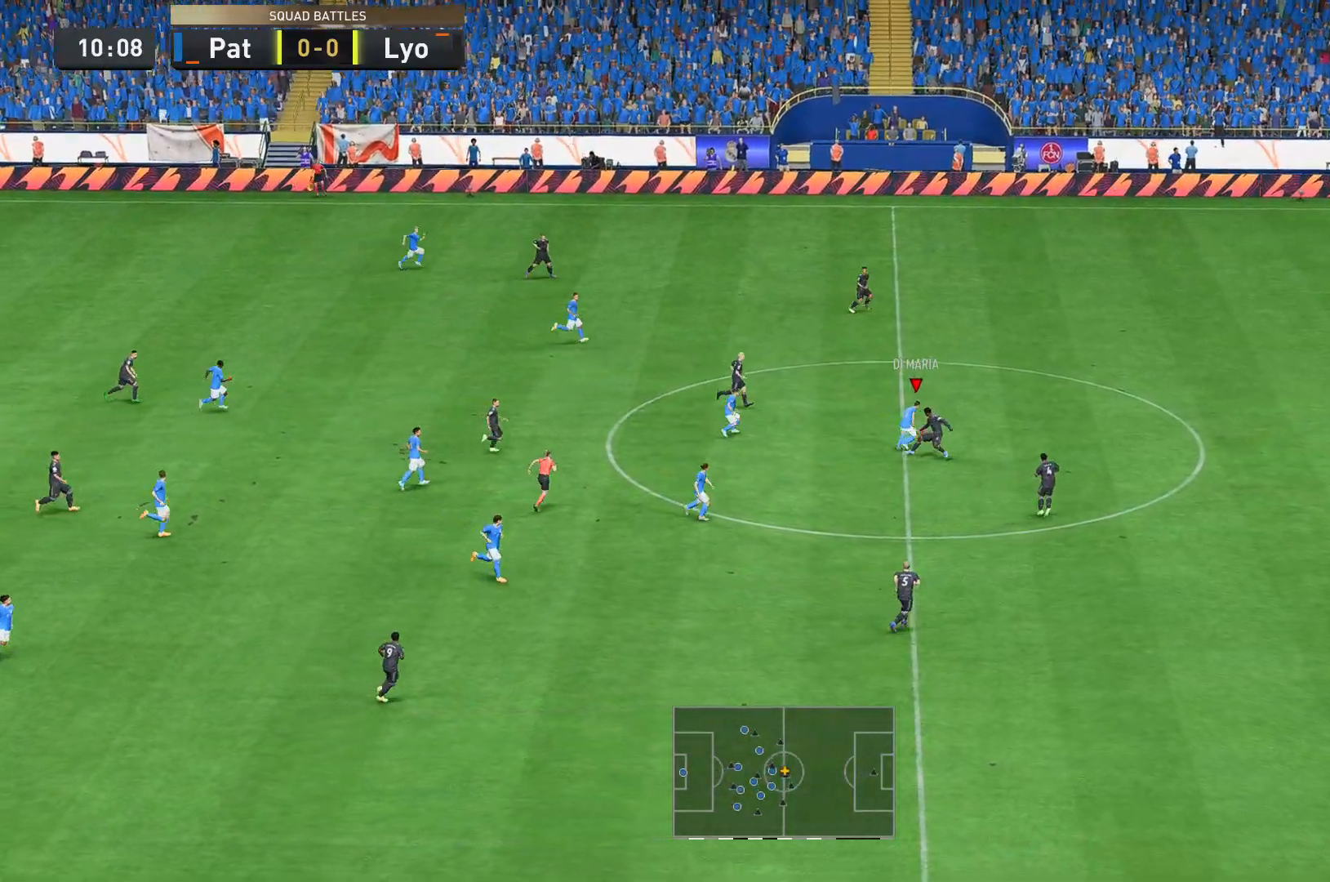
{"buttons": ["B", "R2"], "left_stick": "right", "right_stick": "center", "events": [[245, "left_stick", "right"], [280, "R2", "up"], [455, "R2", "down"], [490, "B", "down"]]}
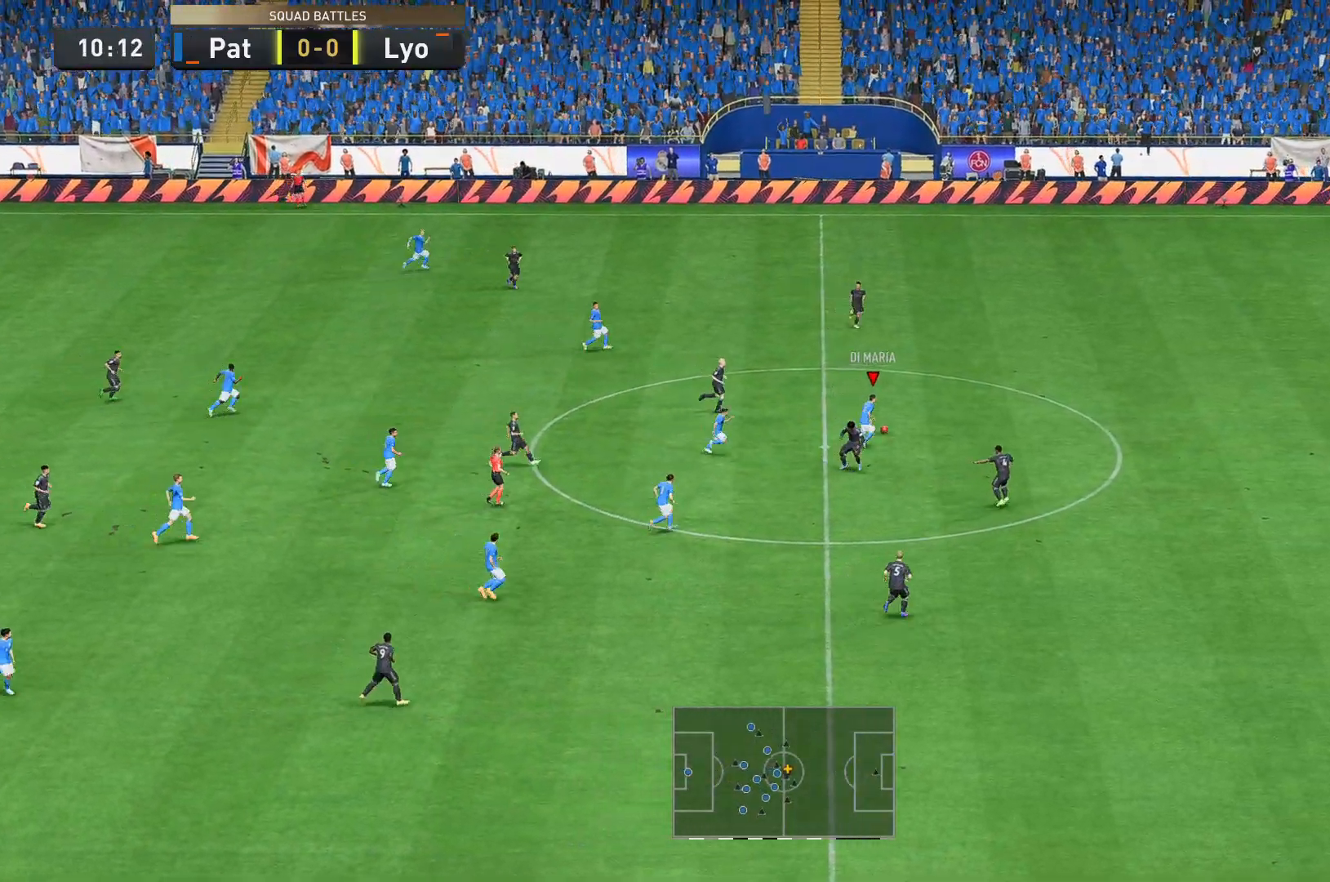
{"buttons": [], "left_stick": "right", "right_stick": "center"}
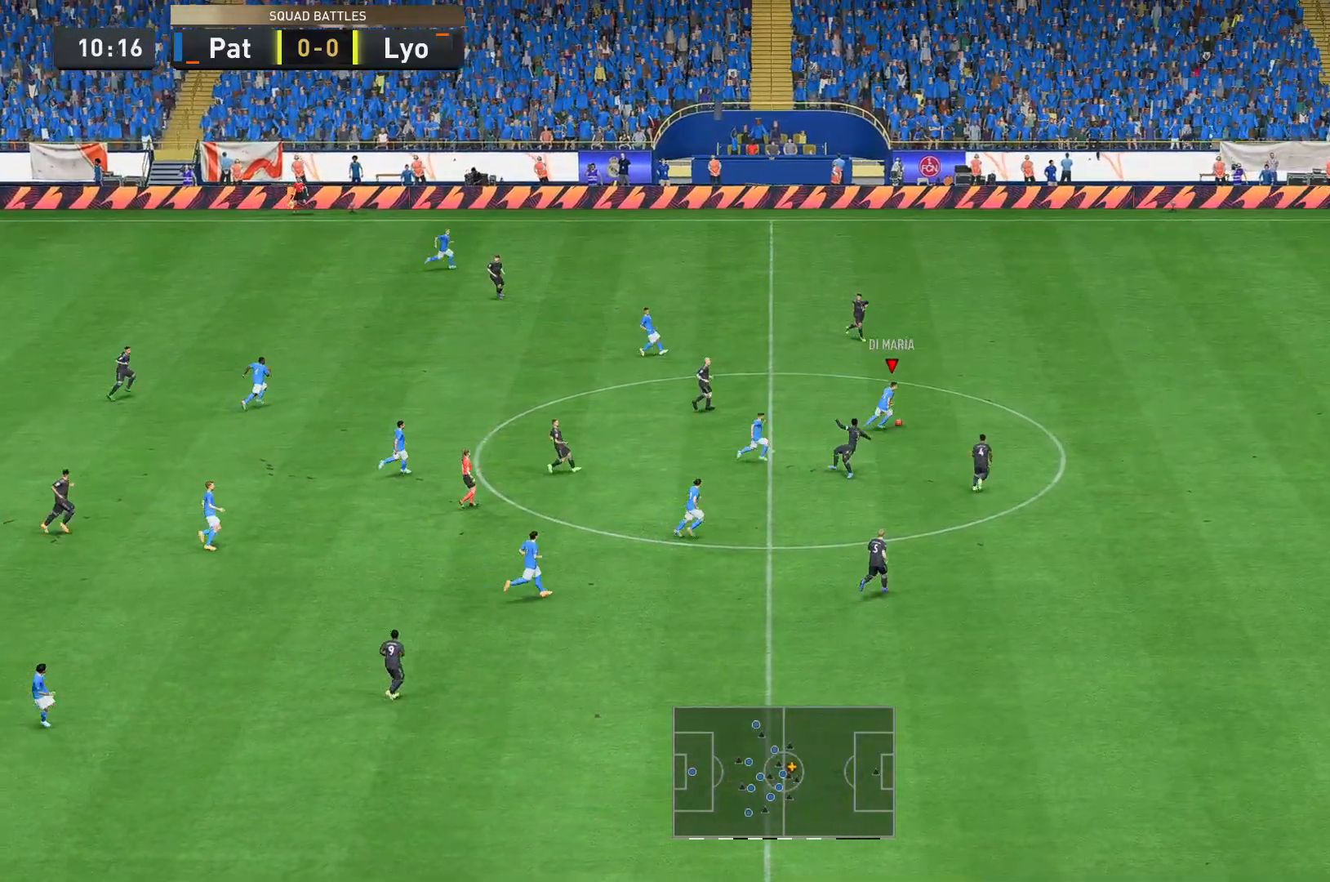
{"buttons": [], "left_stick": "right", "right_stick": "center", "events": [[35, "R2", "down"], [210, "R2", "up"]]}
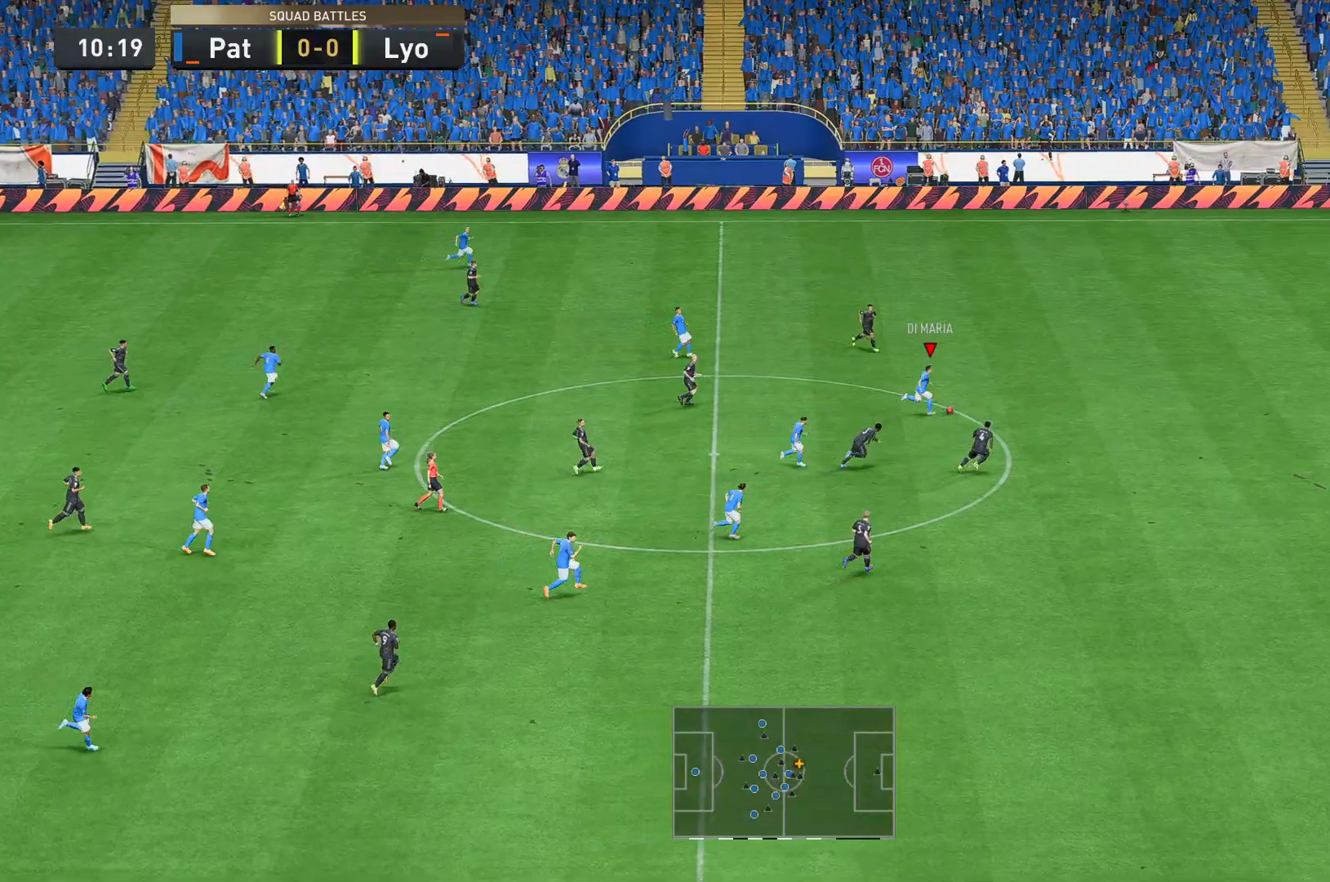
{"buttons": ["R2"], "left_stick": "right", "right_stick": "center", "events": [[175, "R2", "down"], [315, "R2", "up"], [455, "R2", "down"]]}
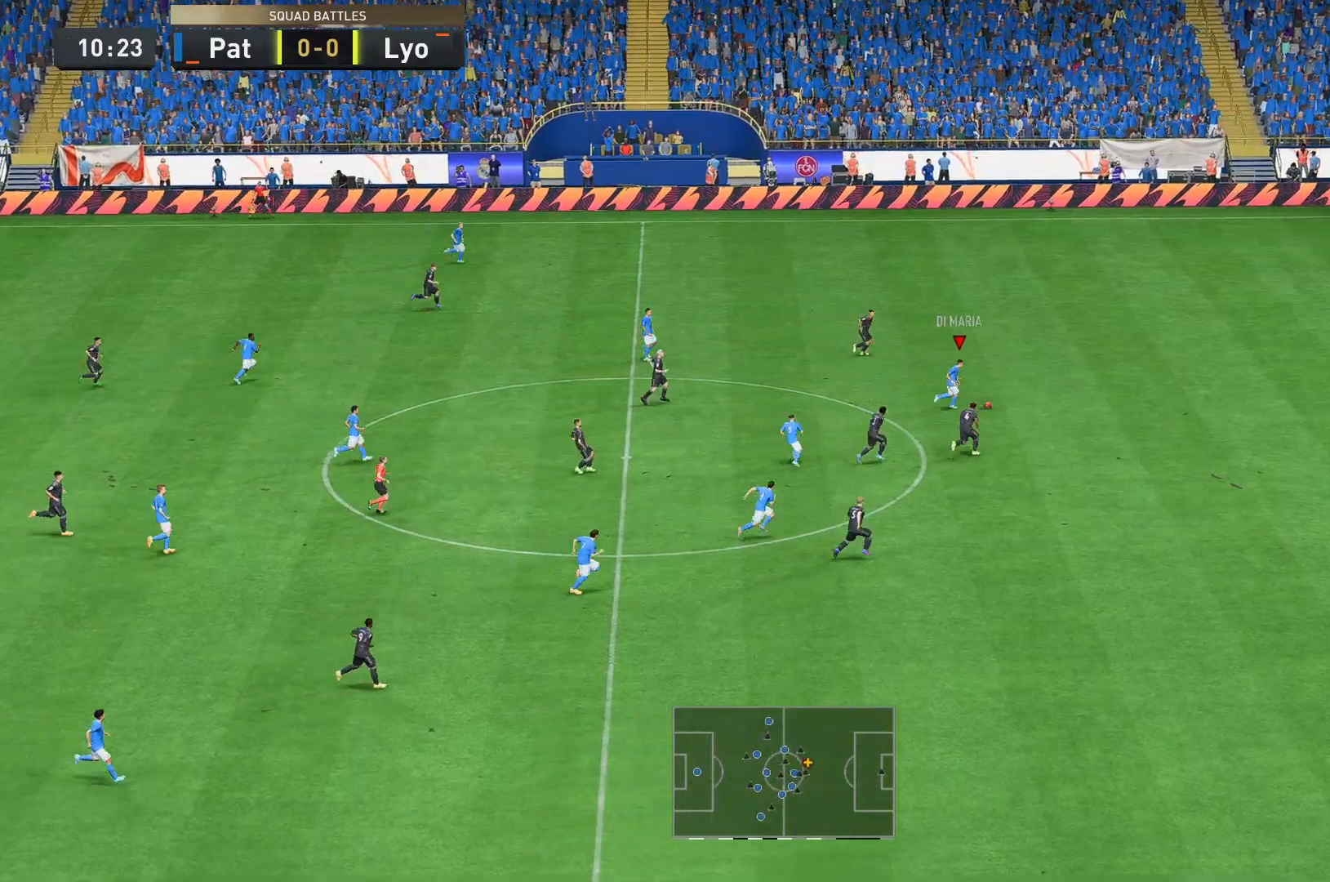
{"buttons": [], "left_stick": "right", "right_stick": "center", "events": [[174, "R2", "up"], [349, "R2", "down"], [419, "R2", "up"]]}
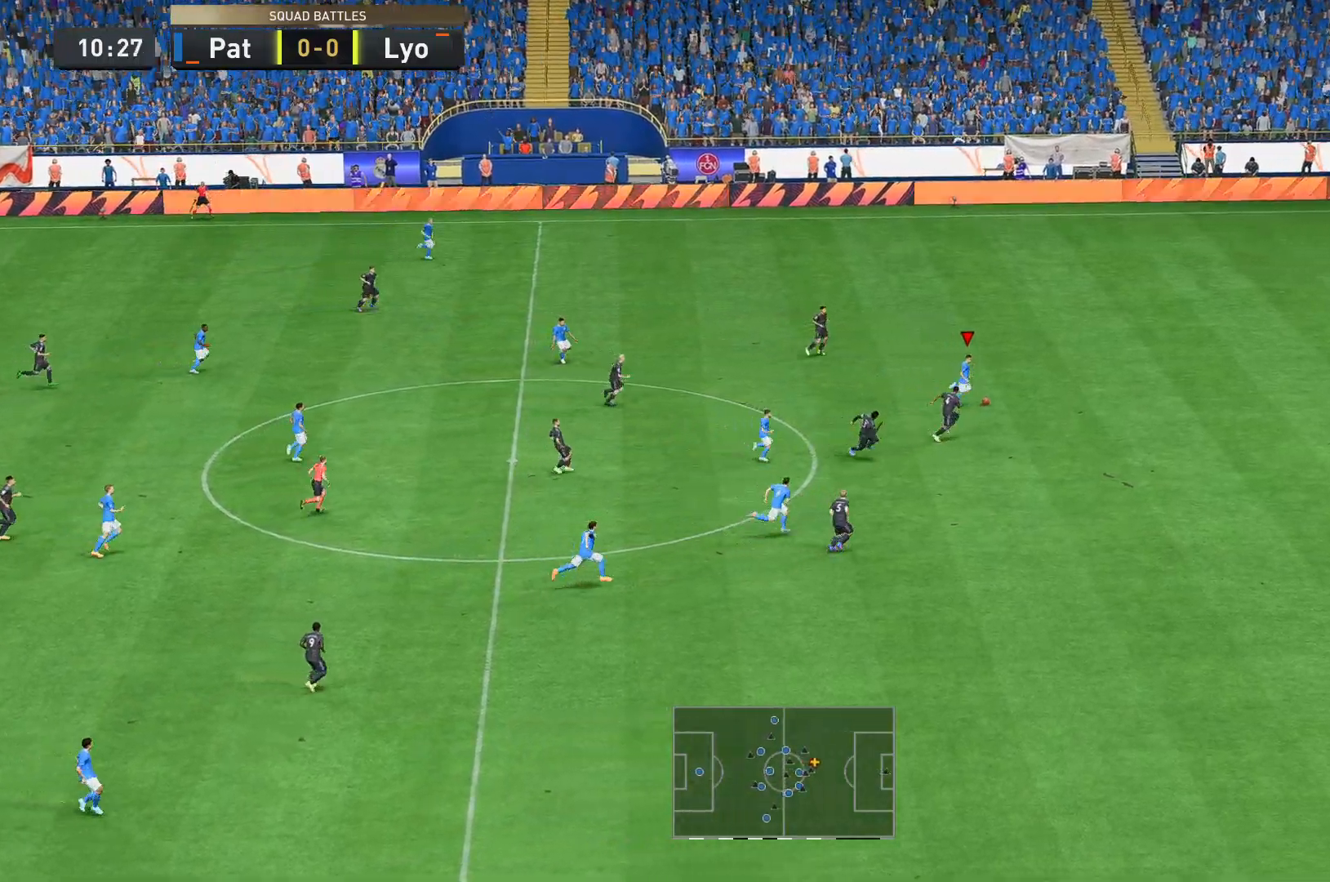
{"buttons": ["R2"], "left_stick": "right", "right_stick": "center", "events": [[70, "R2", "down"], [280, "R2", "up"], [350, "R2", "down"]]}
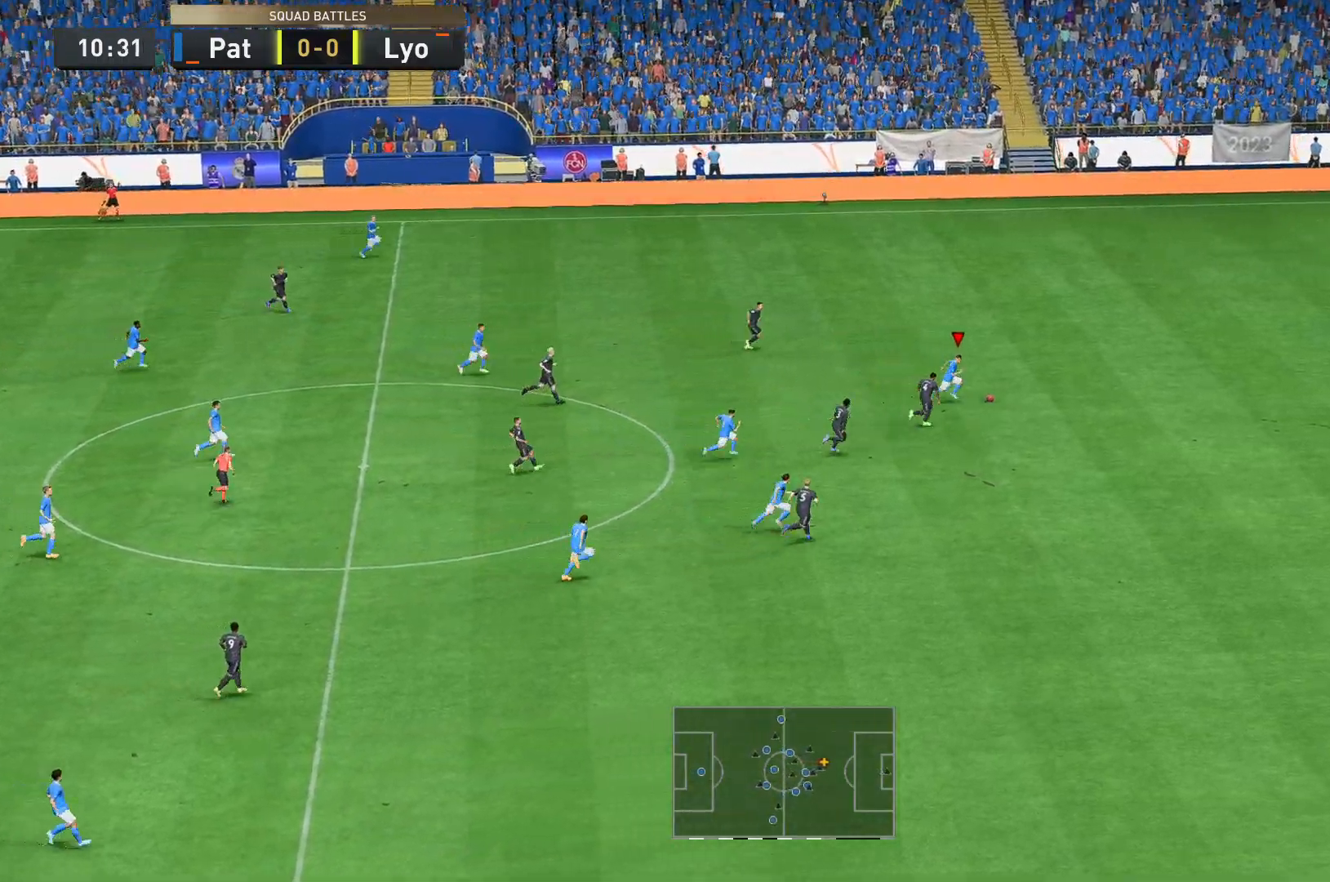
{"buttons": ["R2"], "left_stick": "right", "right_stick": "center", "events": []}
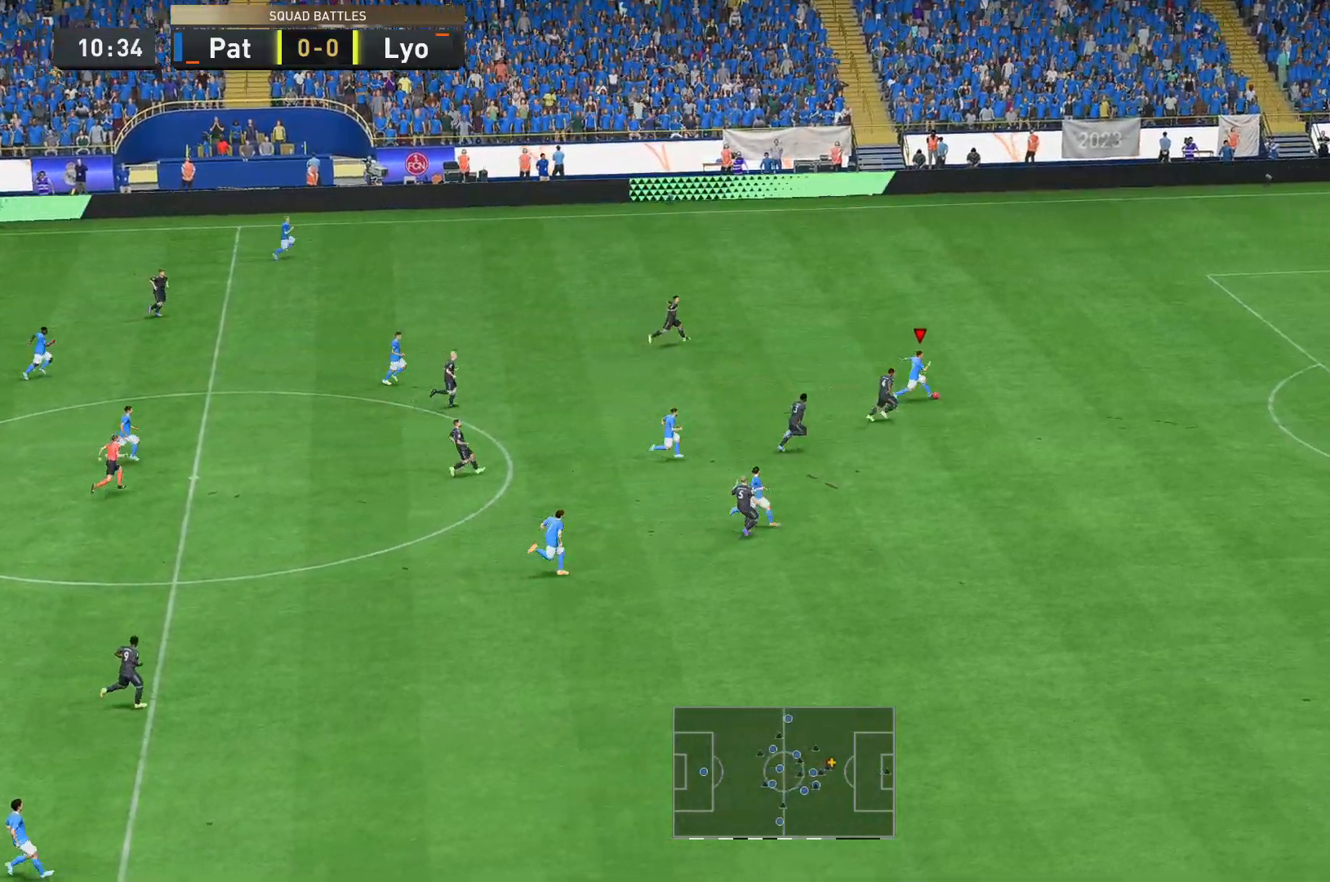
{"buttons": ["R2"], "left_stick": "right", "right_stick": "center", "events": []}
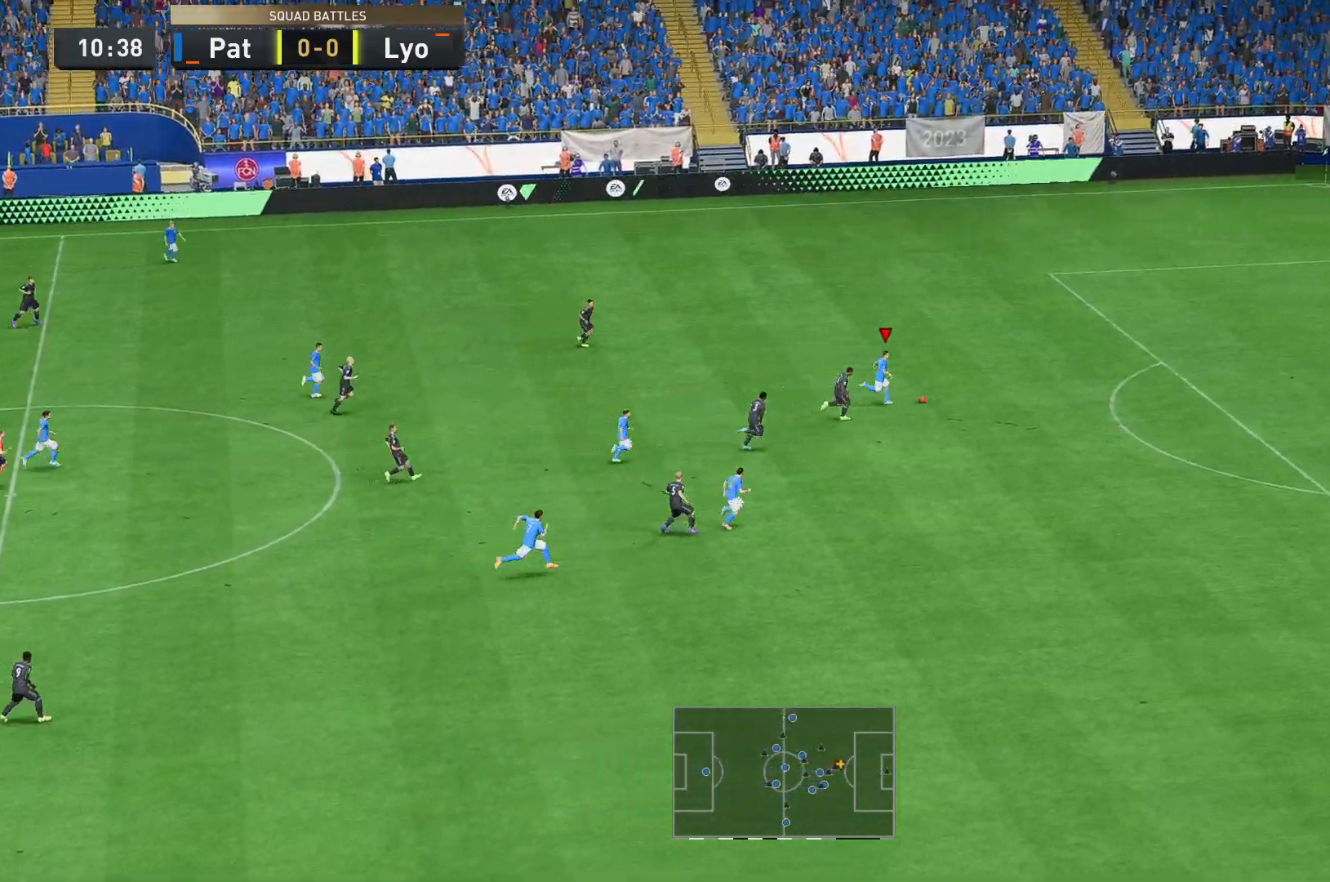
{"buttons": ["R2"], "left_stick": "right", "right_stick": "center", "events": []}
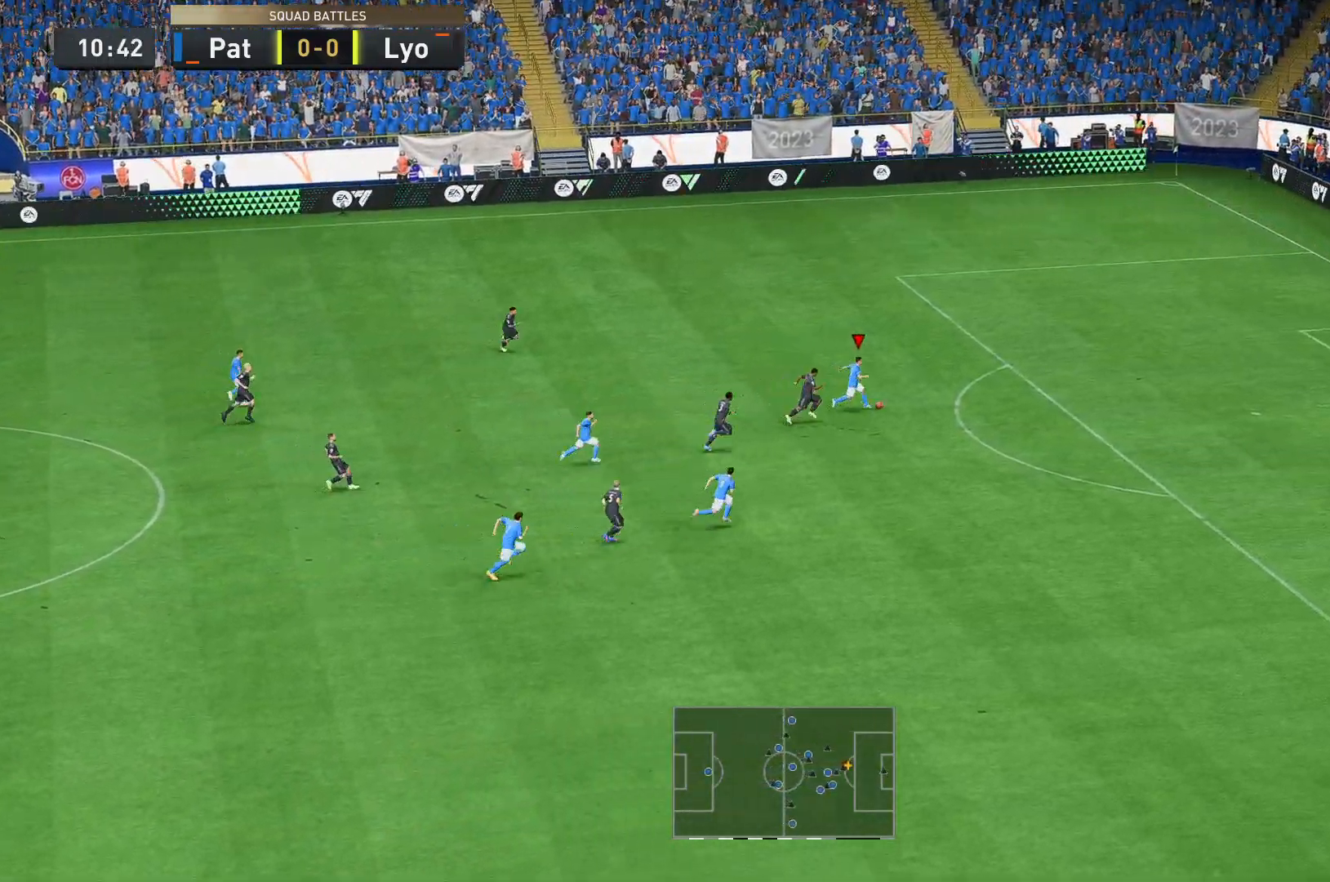
{"buttons": ["B"], "left_stick": "right", "right_stick": "center", "events": [[420, "R2", "up"], [455, "B", "down"]]}
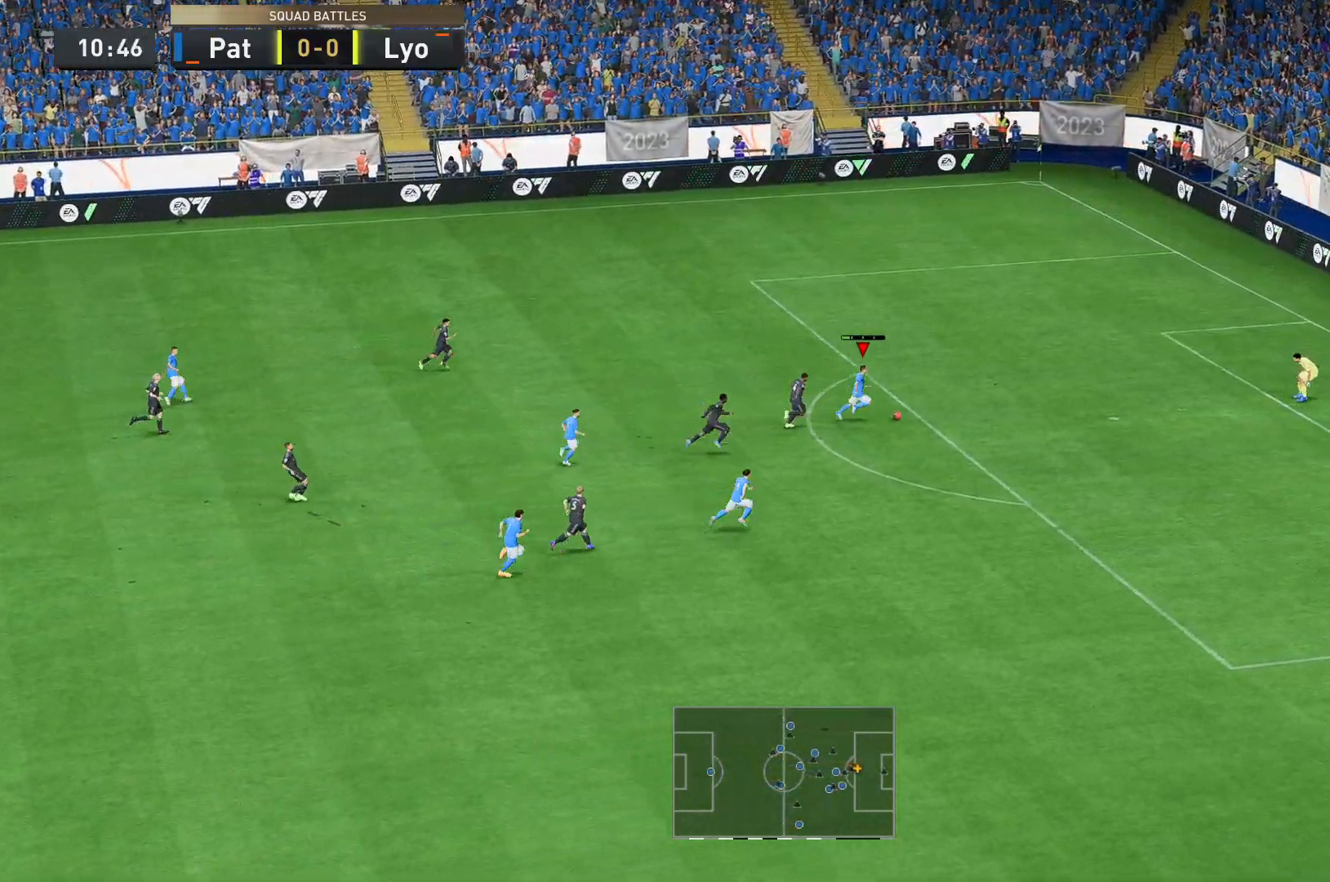
{"buttons": [], "left_stick": "right", "right_stick": "center", "events": [[140, "B", "up"]]}
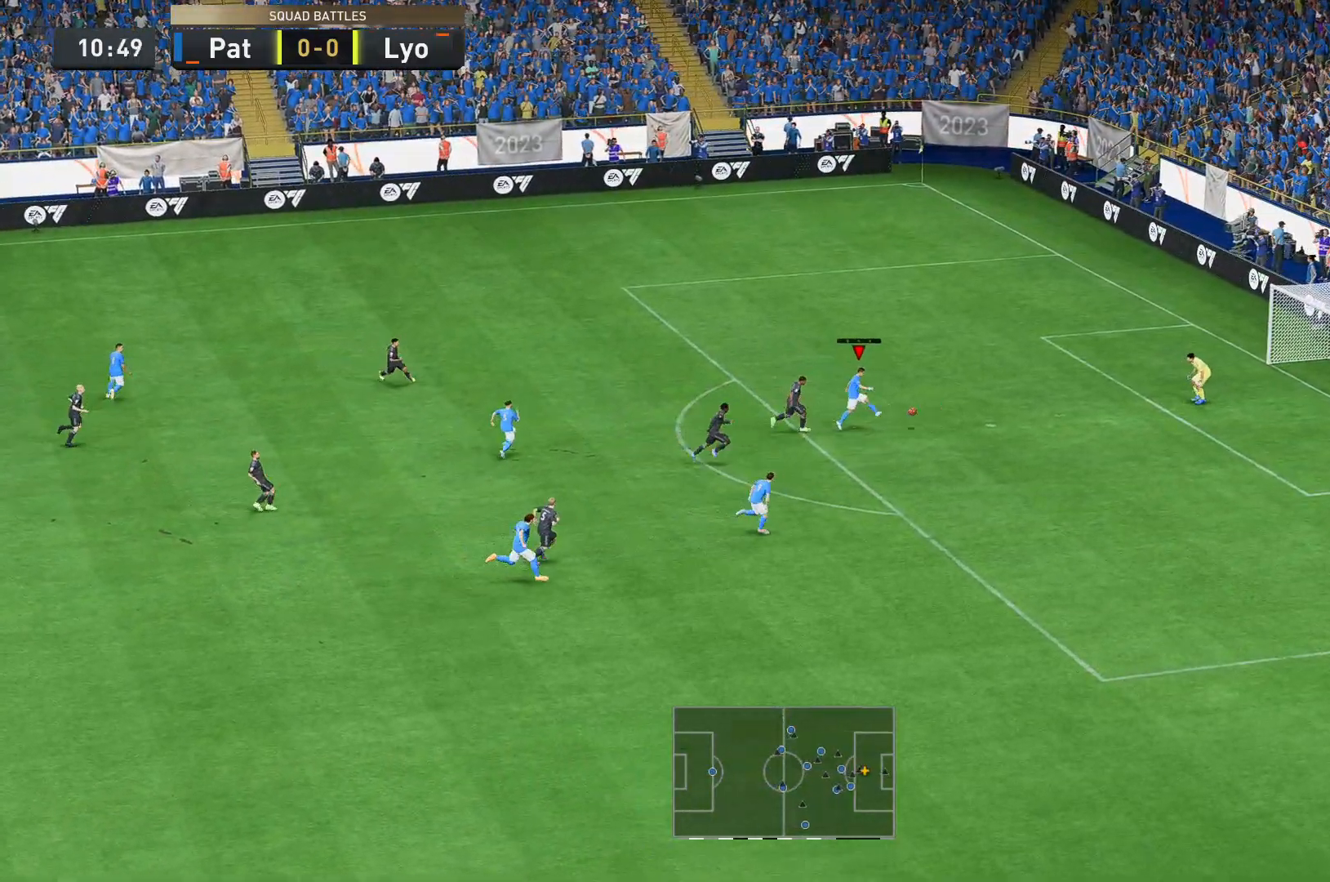
{"buttons": [], "left_stick": "right", "right_stick": "center", "events": []}
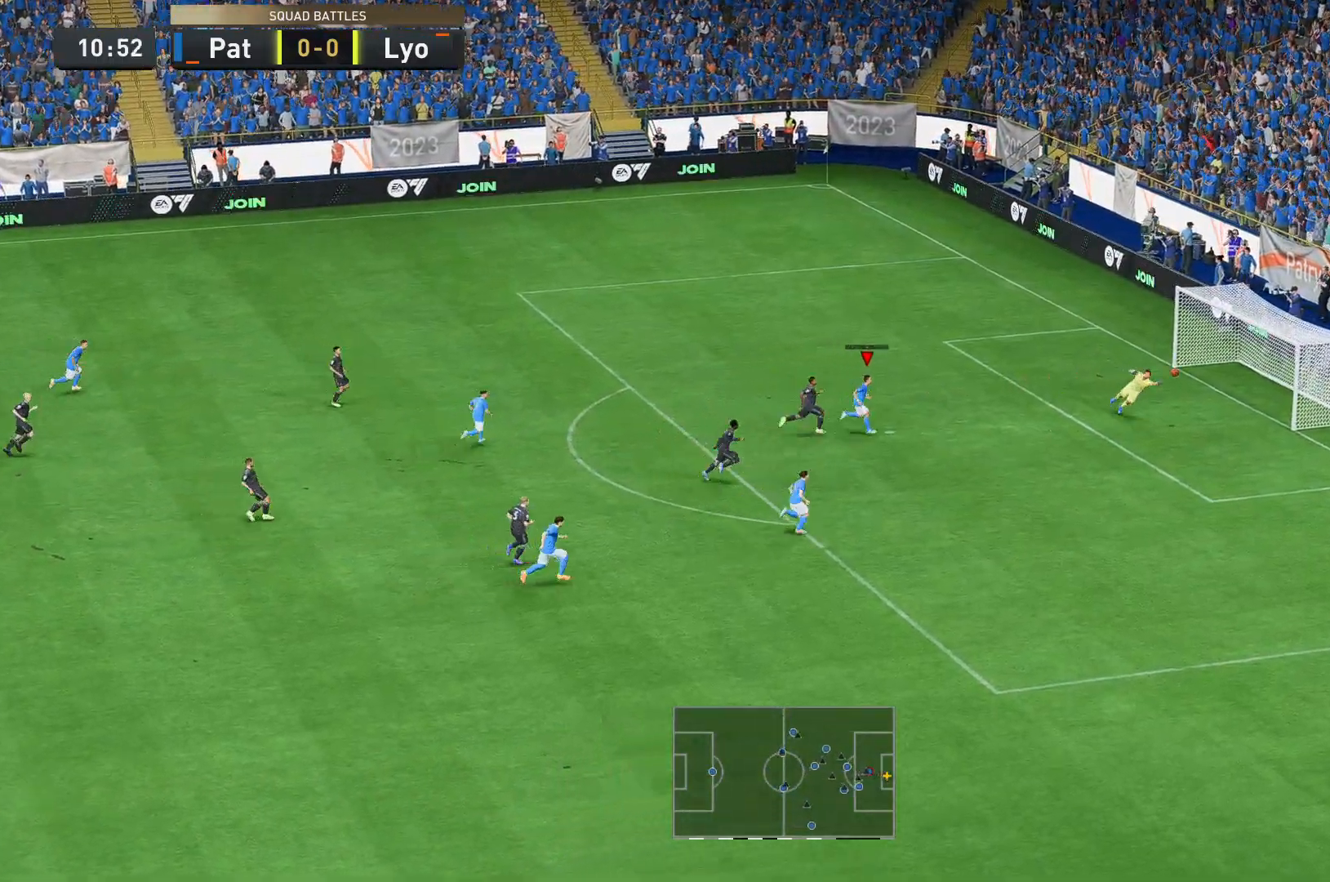
{"buttons": [], "left_stick": "right", "right_stick": "center", "events": []}
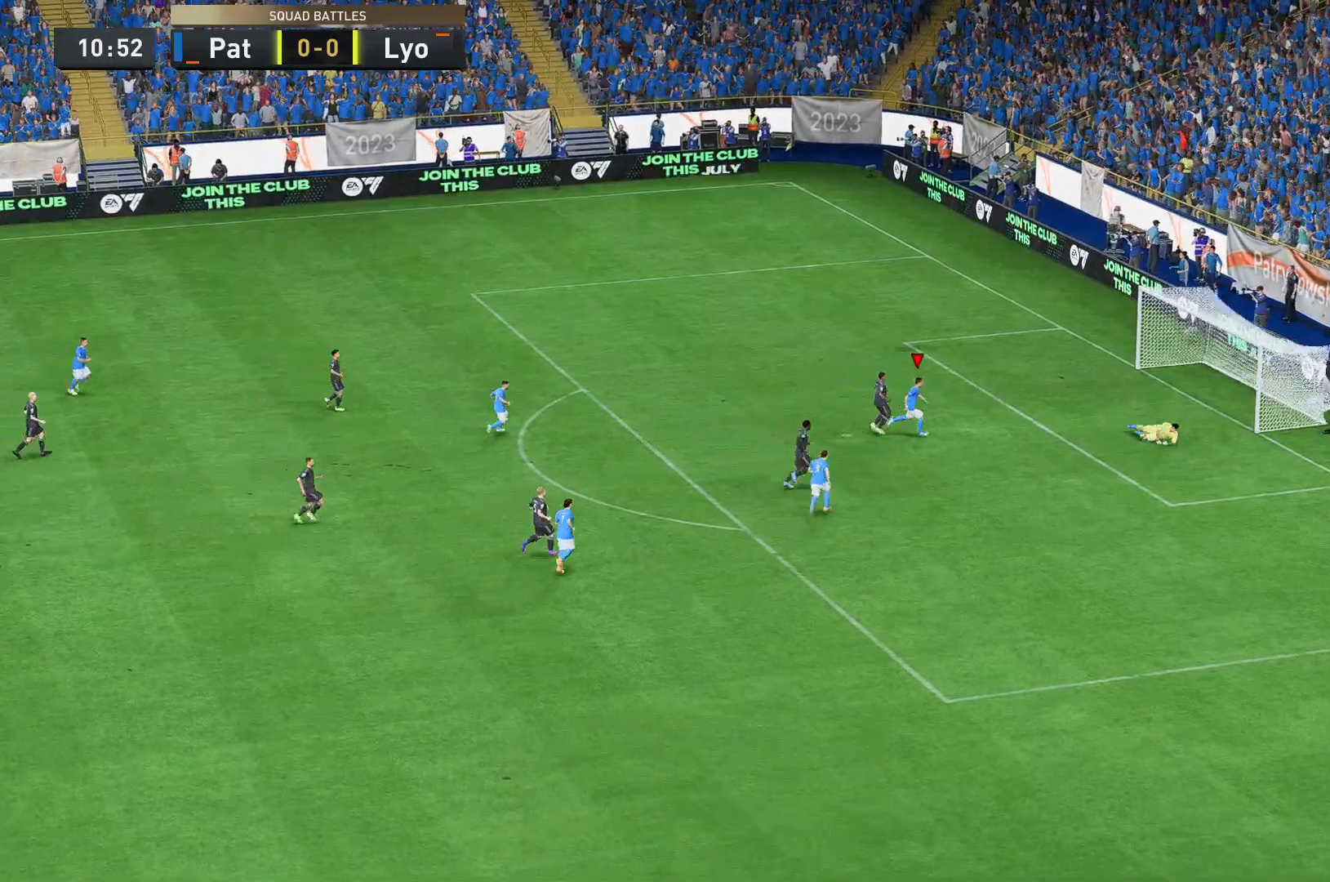
{"buttons": [], "left_stick": "center", "right_stick": "center", "events": [[210, "left_stick", "center"]]}
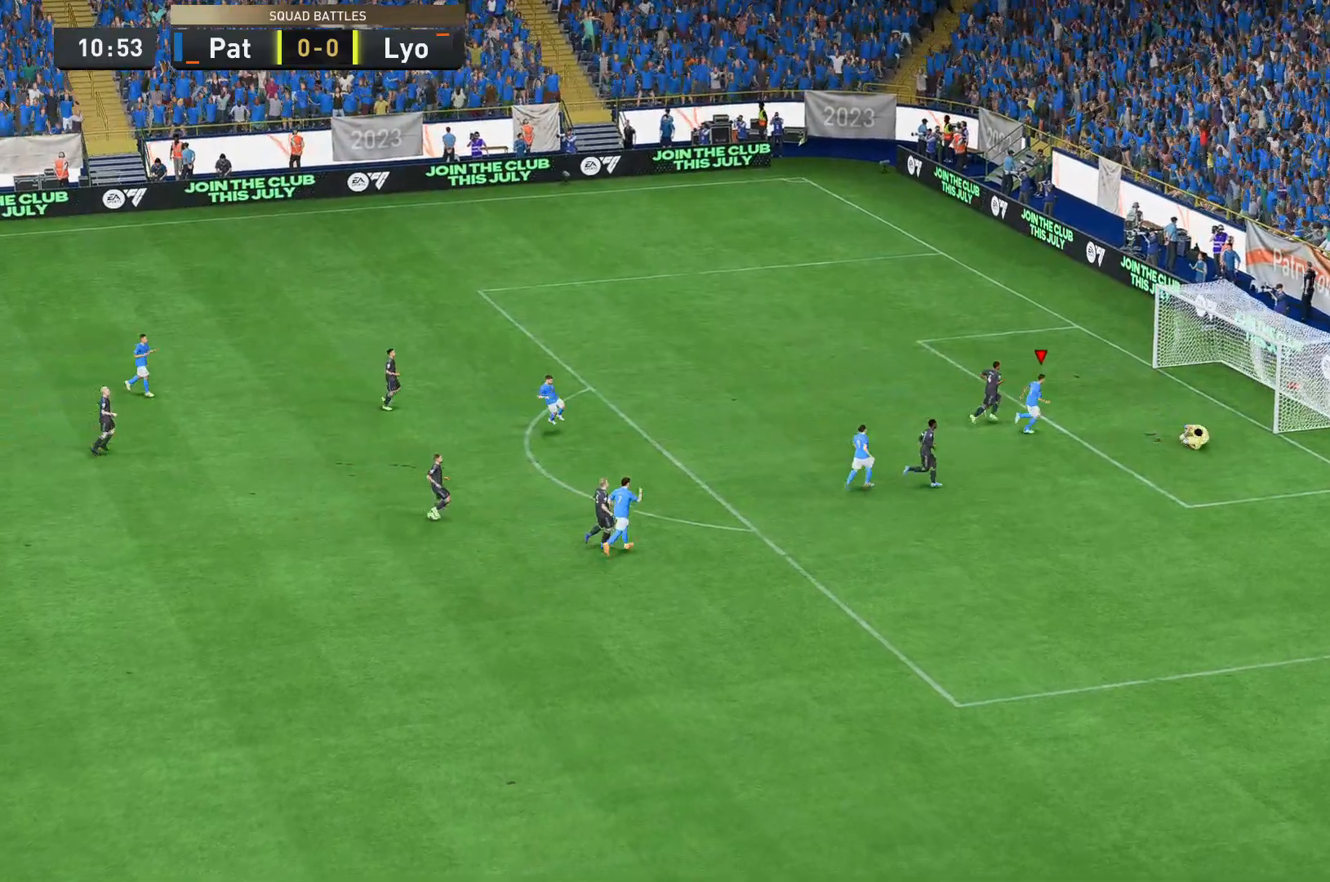
{"buttons": [], "left_stick": "center", "right_stick": "center", "events": []}
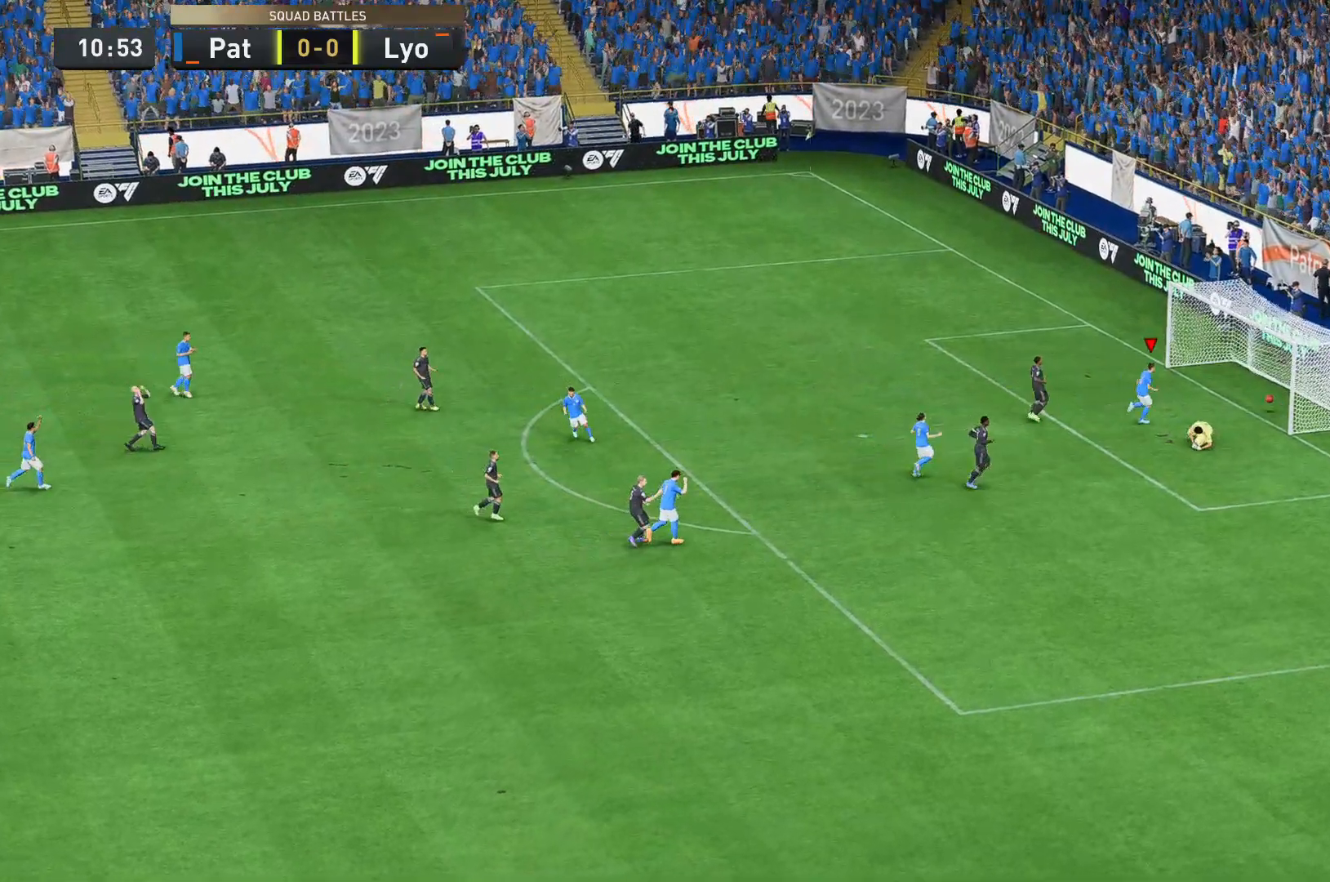
{"buttons": [], "left_stick": "center", "right_stick": "center", "events": []}